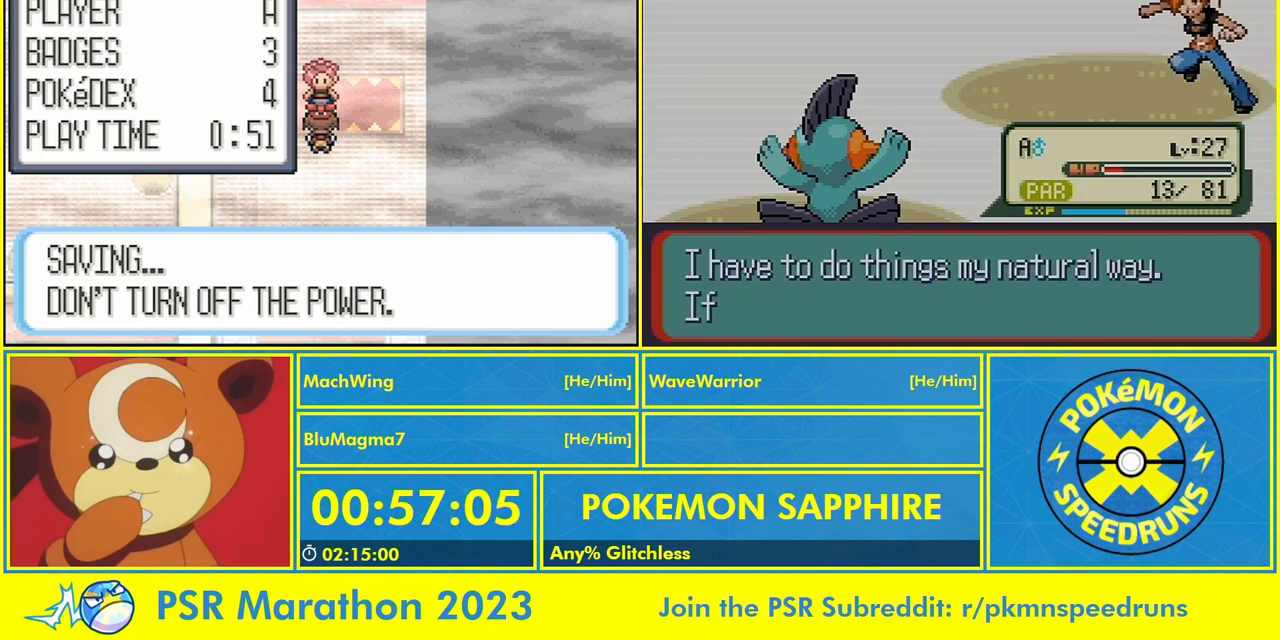
Gameplay with a controller (Nintendo layout); each line is a JSON object with the inputs held at the frame after it. "events" lists button and stick changes between this image and that frame as [ms after this image, input, new state], when the widget could be followed in between. Not read: L3 R3 START.
{"buttons": ["A", "L1"]}
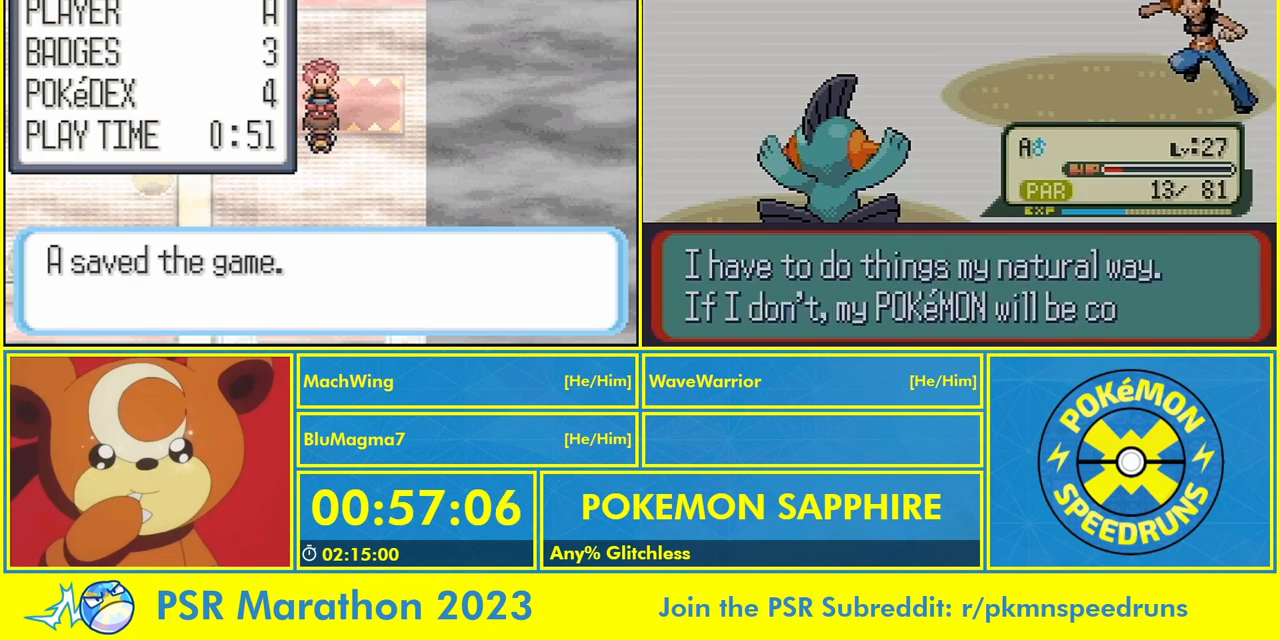
{"buttons": ["A"], "events": [[33, "L1", "up"], [67, "A", "up"], [167, "A", "down"], [167, "L1", "down"], [233, "A", "up"], [267, "L1", "up"], [300, "A", "down"], [367, "L1", "down"], [400, "A", "up"], [467, "A", "down"], [467, "L1", "up"]]}
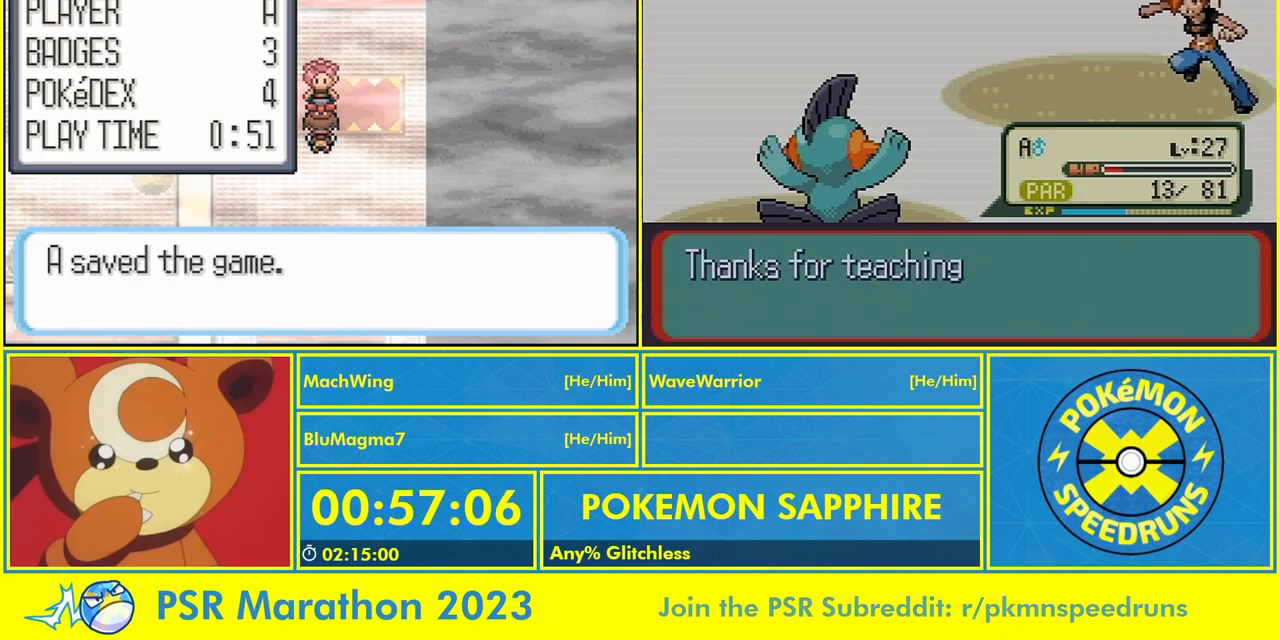
{"buttons": ["A", "L1"], "events": [[67, "A", "up"], [100, "L1", "down"], [133, "A", "down"], [200, "A", "up"], [200, "L1", "up"], [300, "A", "down"], [333, "L1", "down"], [367, "A", "up"], [400, "L1", "up"], [433, "A", "down"], [500, "L1", "down"]]}
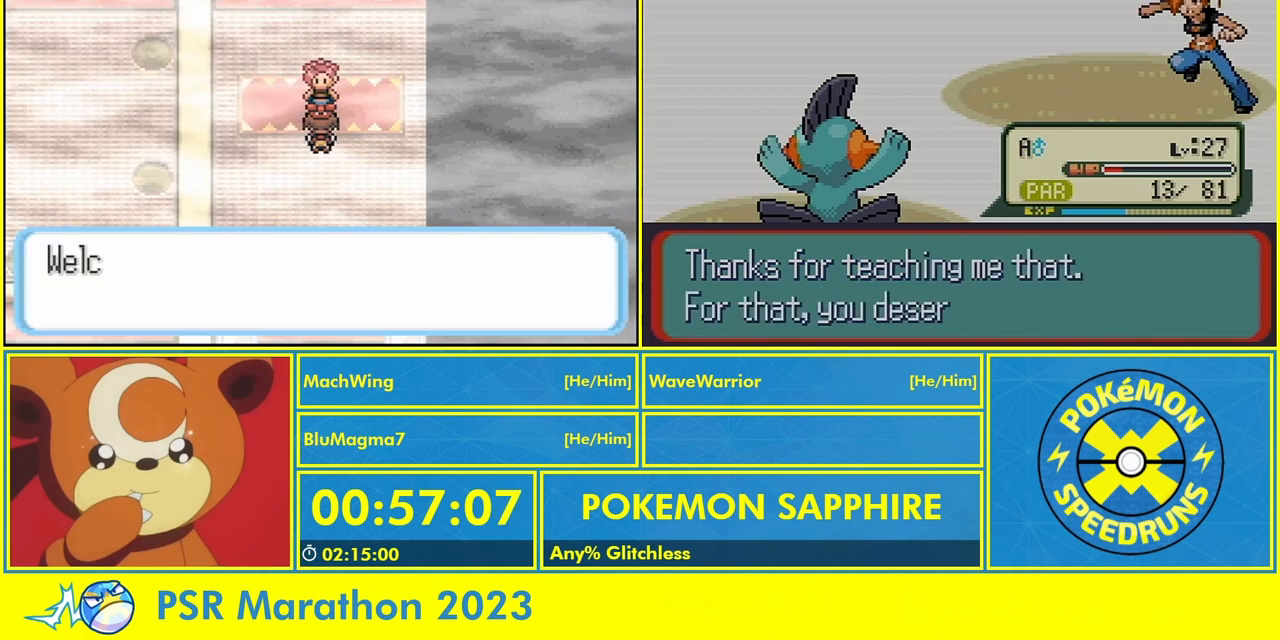
{"buttons": ["L1"], "events": [[133, "A", "up"], [167, "L1", "up"], [200, "A", "down"], [233, "L1", "down"], [300, "A", "up"], [367, "A", "down"], [367, "L1", "up"], [467, "A", "up"], [467, "L1", "down"]]}
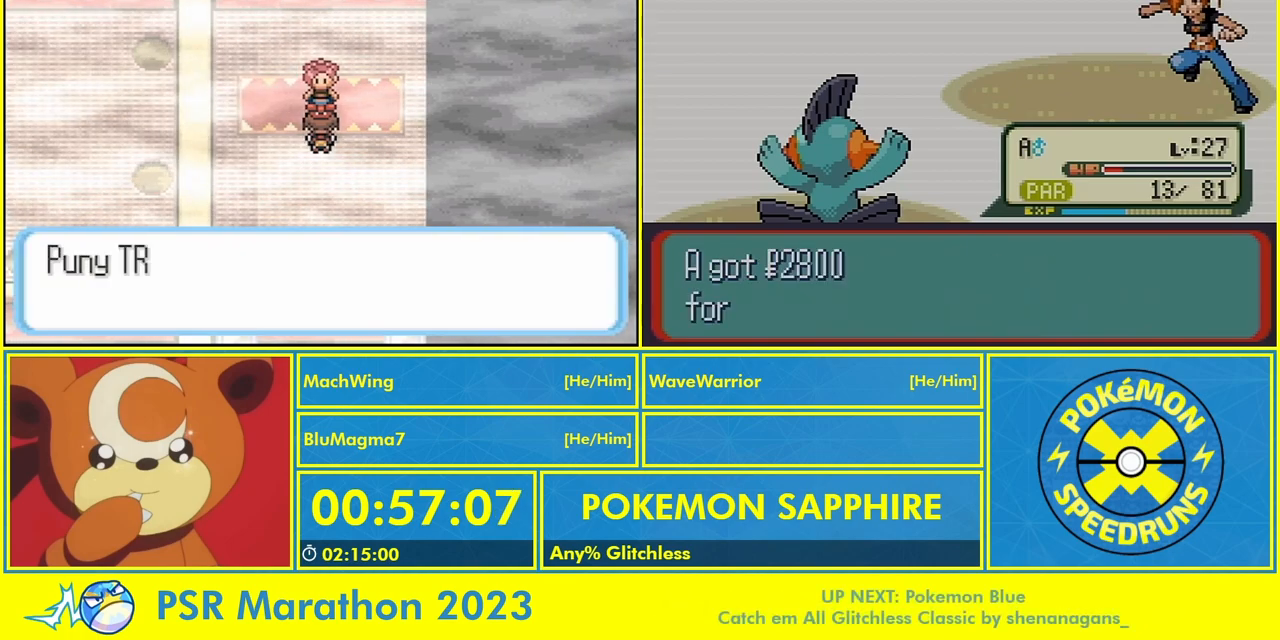
{"buttons": [], "events": [[33, "A", "down"], [100, "L1", "up"], [133, "A", "up"], [200, "L1", "down"], [233, "A", "down"], [300, "A", "up"], [333, "L1", "up"], [433, "A", "down"], [433, "L1", "down"], [467, "L1", "up"], [500, "A", "up"]]}
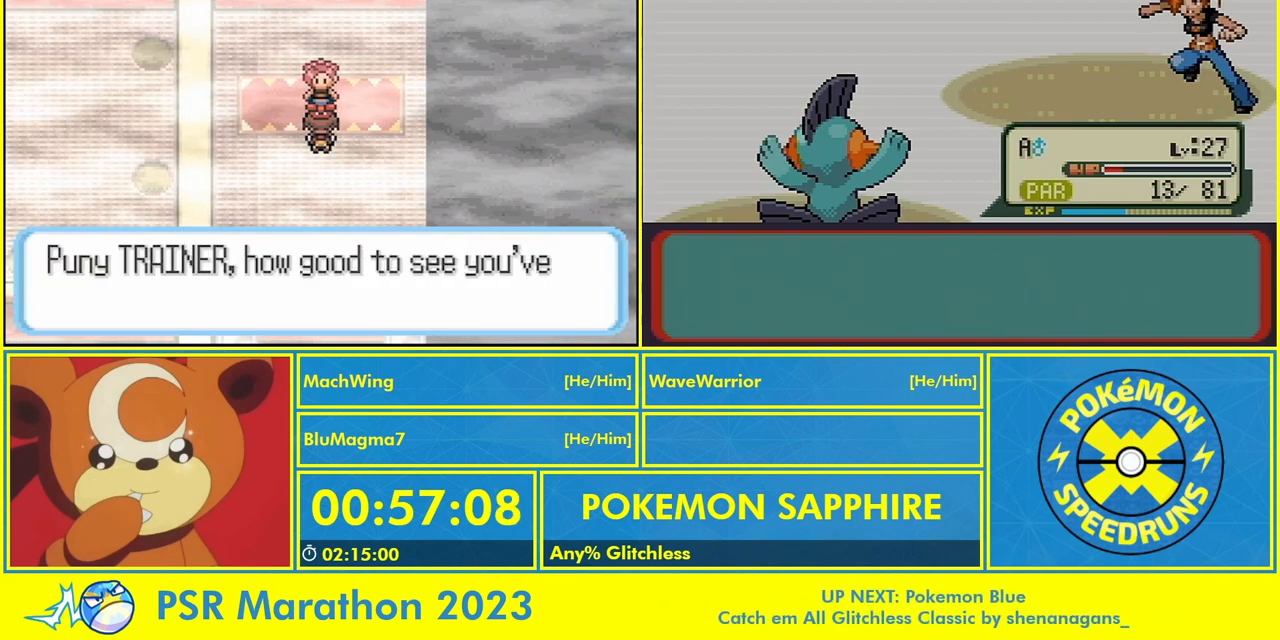
{"buttons": ["L1"], "events": [[67, "A", "down"], [167, "A", "up"], [167, "L1", "down"], [267, "A", "down"], [300, "L1", "up"], [333, "A", "up"], [400, "A", "down"], [400, "L1", "down"], [500, "A", "up"]]}
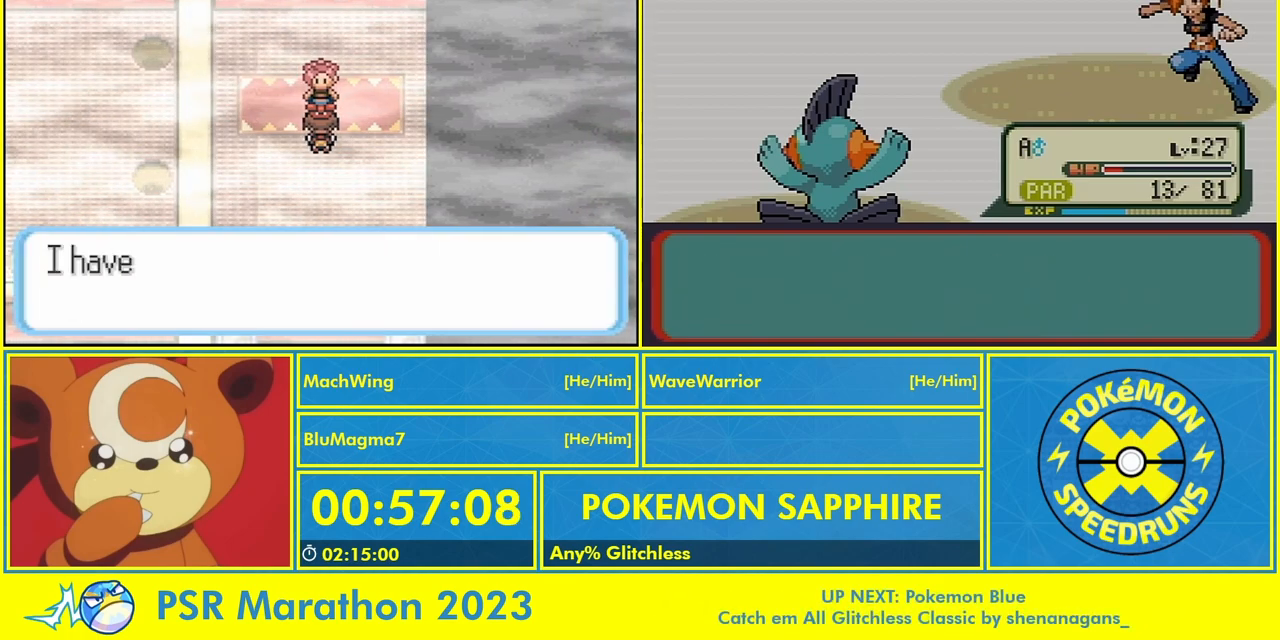
{"buttons": ["A", "L1"], "events": [[33, "L1", "up"], [100, "A", "down"], [133, "L1", "down"], [167, "A", "up"], [267, "A", "down"], [300, "L1", "up"], [367, "A", "up"], [367, "L1", "down"], [433, "A", "down"]]}
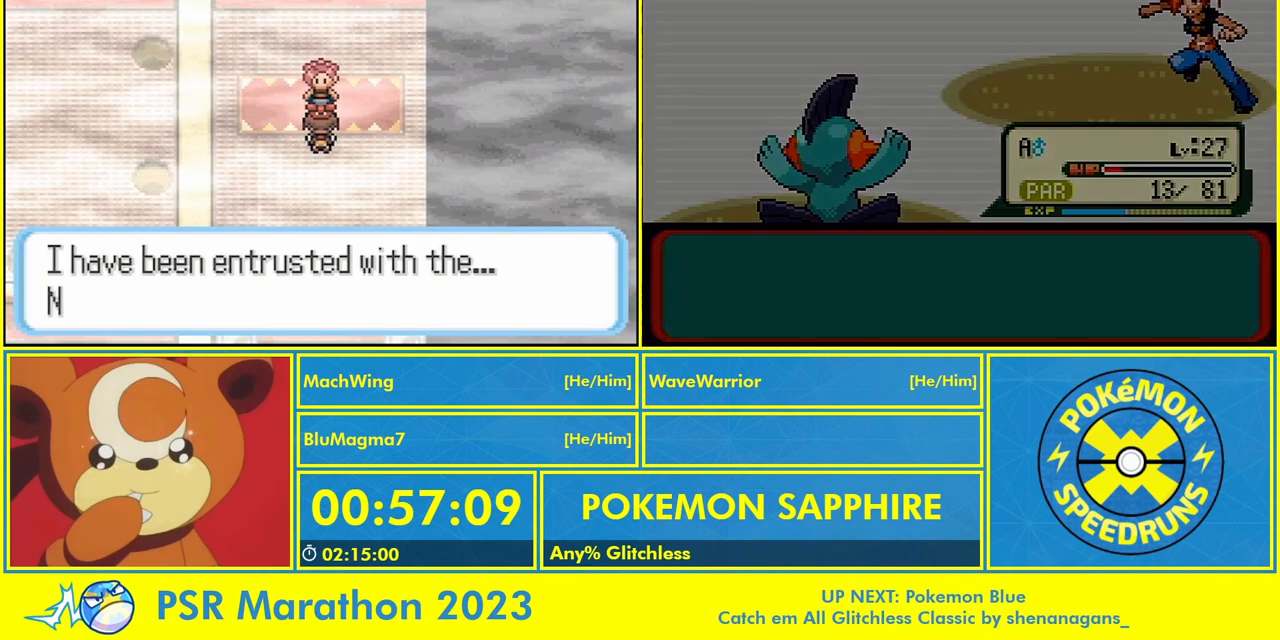
{"buttons": ["A"], "events": [[33, "A", "up"], [33, "L1", "up"], [133, "A", "down"], [167, "L1", "down"], [200, "L1", "up"], [233, "A", "up"], [300, "A", "down"], [367, "A", "up"], [467, "A", "down"]]}
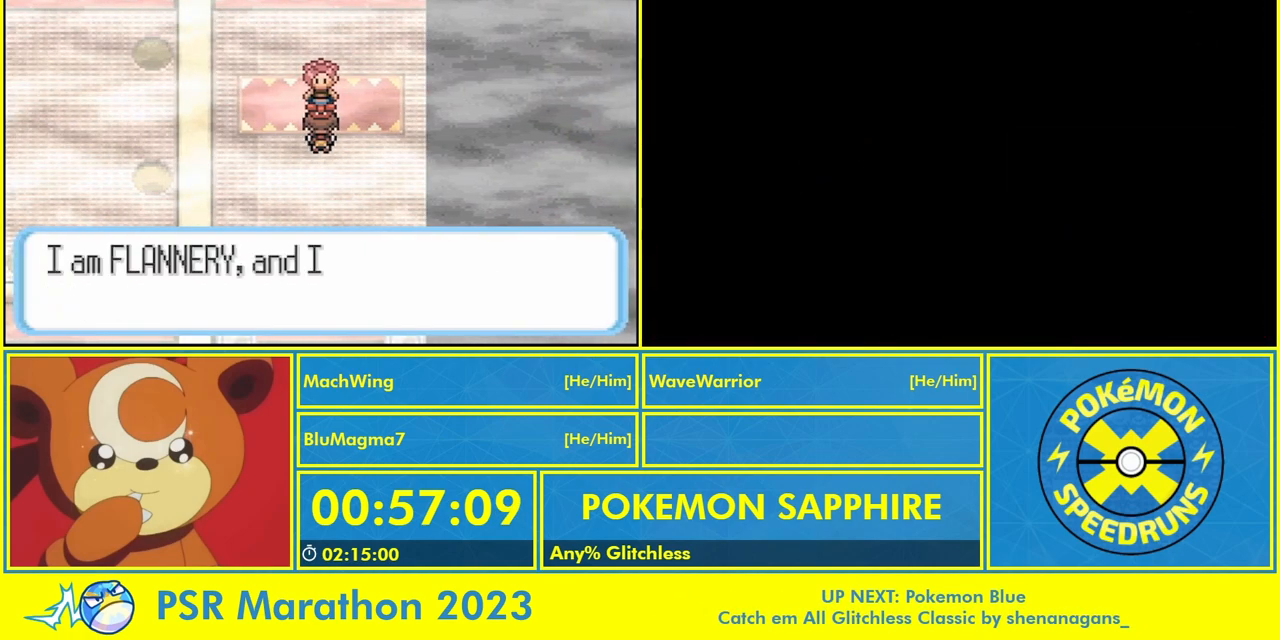
{"buttons": ["A", "B"], "events": [[33, "A", "up"], [133, "A", "down"], [200, "A", "up"], [233, "B", "down"], [267, "A", "down"], [367, "A", "up"], [433, "A", "down"], [433, "B", "up"], [500, "B", "down"]]}
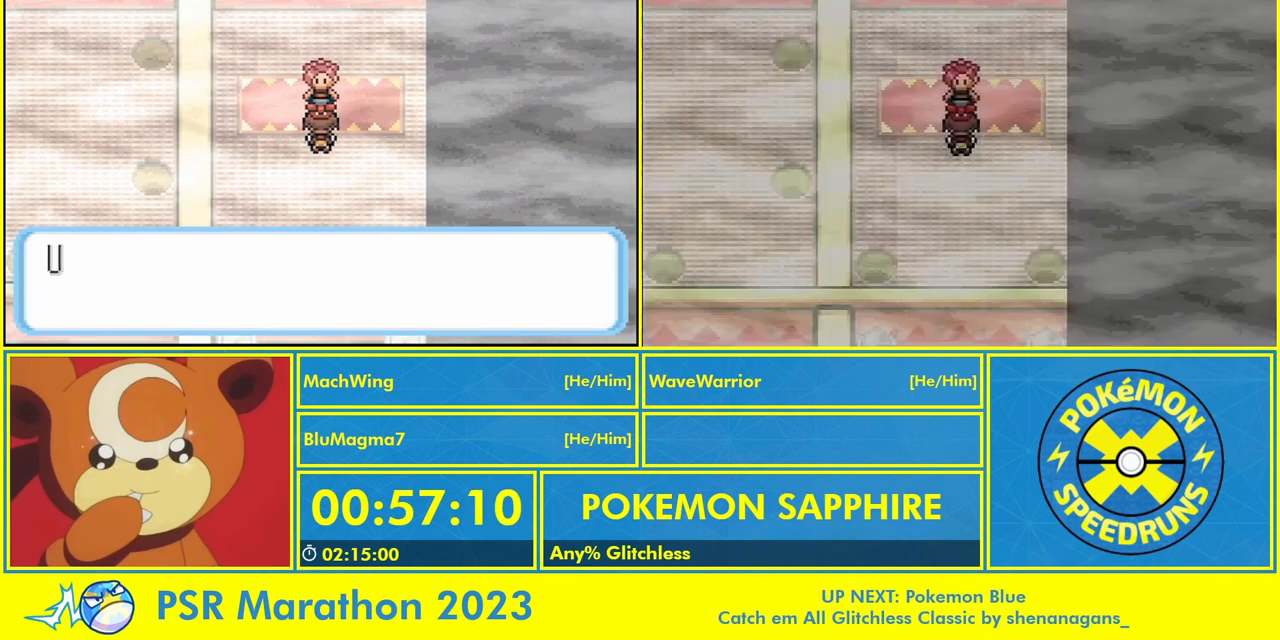
{"buttons": ["A", "B"], "events": [[33, "A", "up"], [67, "A", "down"], [67, "B", "up"], [167, "A", "up"], [167, "B", "down"], [233, "A", "down"], [233, "B", "up"], [300, "B", "down"], [333, "A", "up"], [400, "B", "up"], [433, "A", "down"], [500, "B", "down"]]}
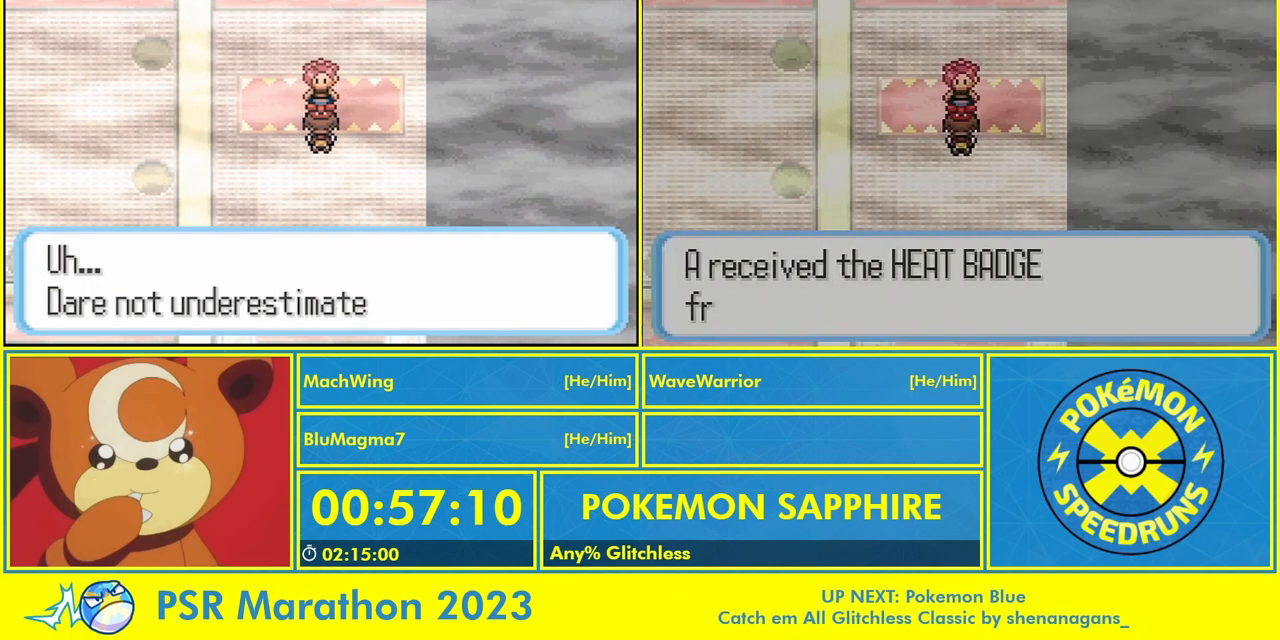
{"buttons": ["B"], "events": [[33, "A", "up"], [67, "A", "down"], [67, "B", "up"], [167, "A", "up"], [167, "B", "down"], [200, "B", "up"], [267, "A", "down"], [300, "B", "down"], [333, "A", "up"], [367, "B", "up"], [433, "A", "down"], [467, "B", "down"], [500, "A", "up"]]}
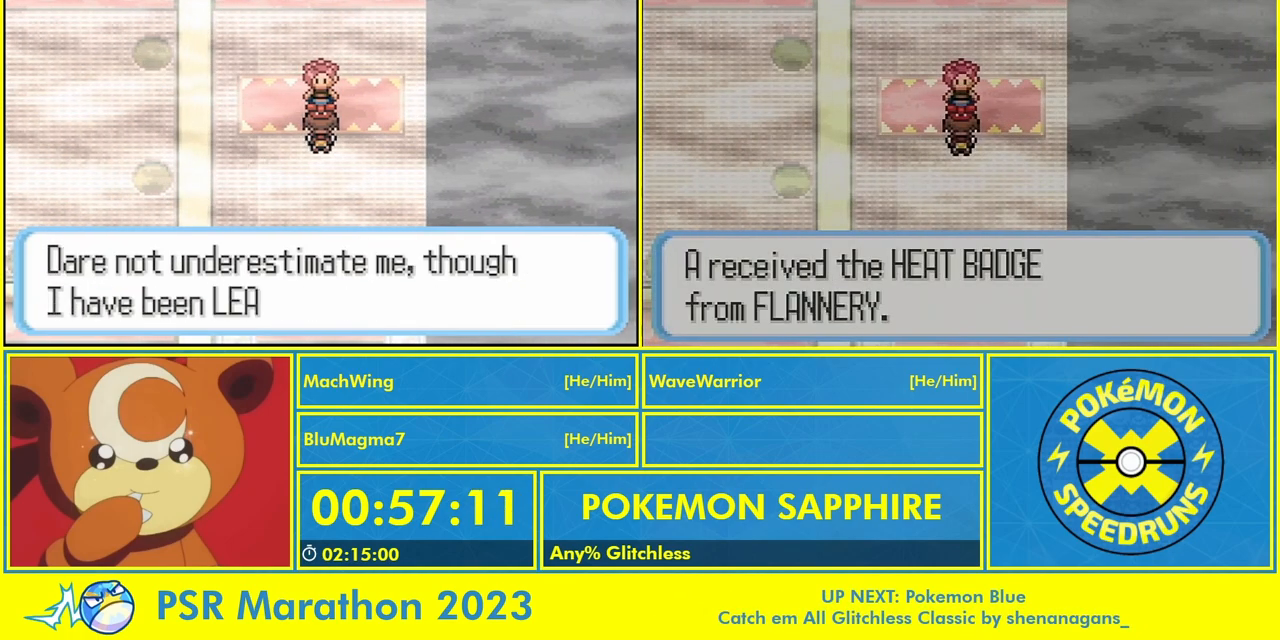
{"buttons": [], "events": [[33, "B", "up"], [67, "A", "down"], [133, "A", "up"], [133, "B", "down"], [200, "A", "down"], [300, "A", "up"], [333, "B", "up"], [367, "A", "down"], [433, "B", "down"], [467, "A", "up"], [500, "B", "up"]]}
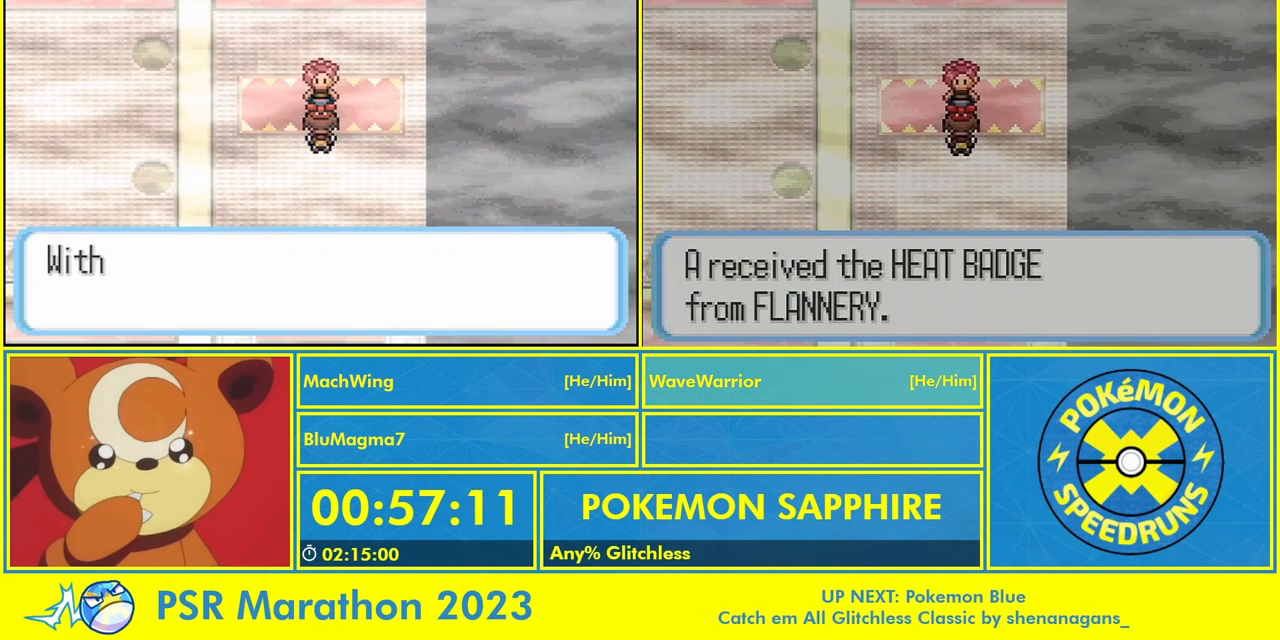
{"buttons": [], "events": [[67, "A", "down"], [100, "B", "down"], [133, "A", "up"], [167, "B", "up"], [200, "A", "down"], [267, "B", "down"], [300, "A", "up"], [333, "B", "up"], [367, "A", "down"], [433, "A", "up"], [433, "B", "down"], [500, "B", "up"]]}
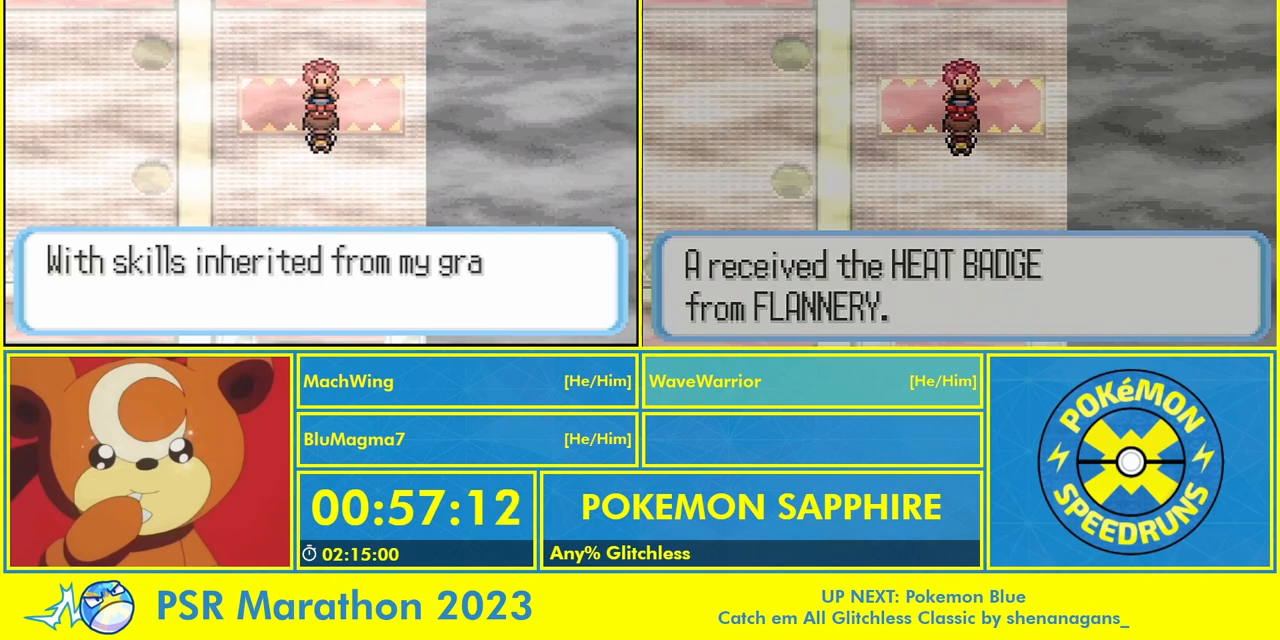
{"buttons": [], "events": [[33, "A", "down"], [100, "A", "up"], [100, "B", "down"], [167, "B", "up"], [200, "A", "down"], [267, "A", "up"], [267, "B", "down"], [300, "B", "up"], [367, "A", "down"], [400, "B", "down"], [467, "A", "up"], [500, "B", "up"]]}
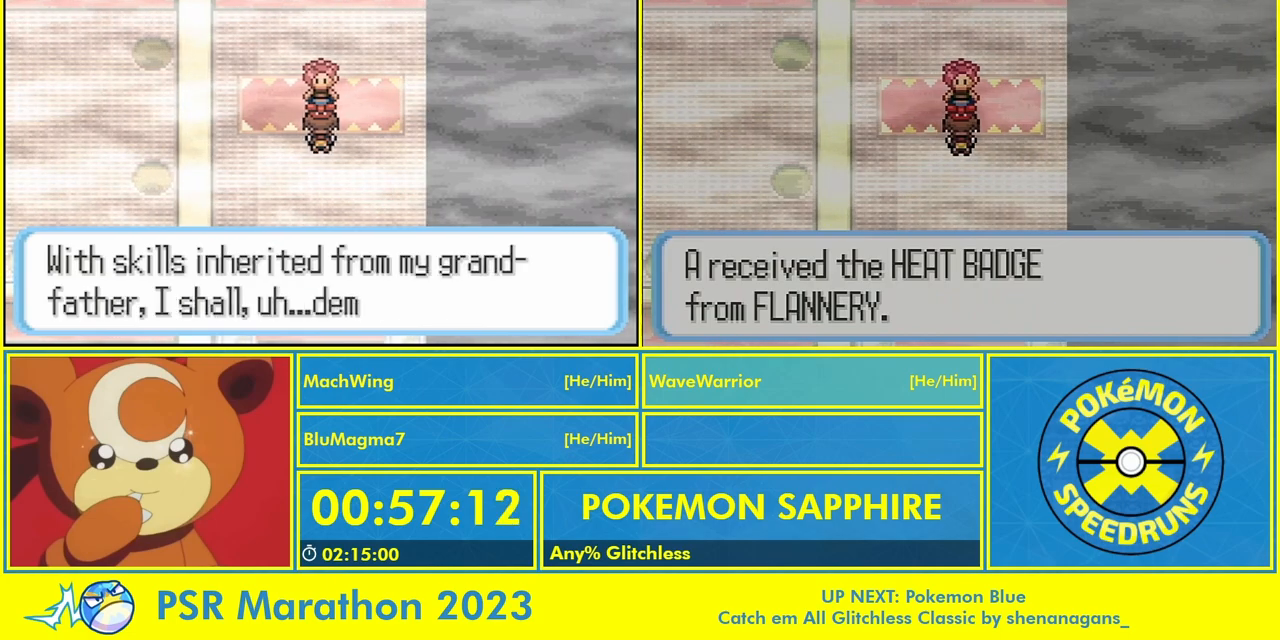
{"buttons": ["B"], "events": [[33, "A", "down"], [100, "B", "down"], [133, "A", "up"], [167, "B", "up"], [200, "A", "down"], [233, "B", "down"], [300, "A", "up"], [367, "A", "down"], [367, "B", "up"], [433, "B", "down"], [467, "A", "up"]]}
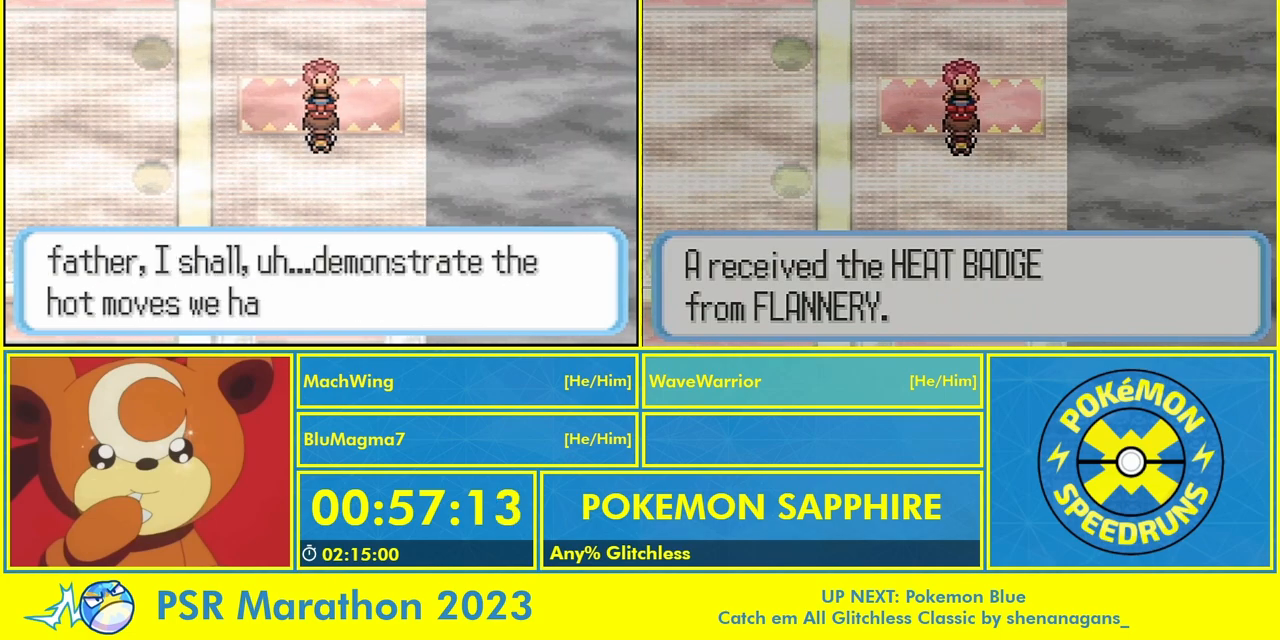
{"buttons": ["B"], "events": [[33, "A", "down"], [33, "B", "up"], [100, "B", "down"], [133, "A", "up"], [200, "A", "down"], [200, "B", "up"], [300, "A", "up"], [300, "B", "down"], [367, "B", "up"], [400, "A", "down"], [467, "A", "up"], [467, "B", "down"]]}
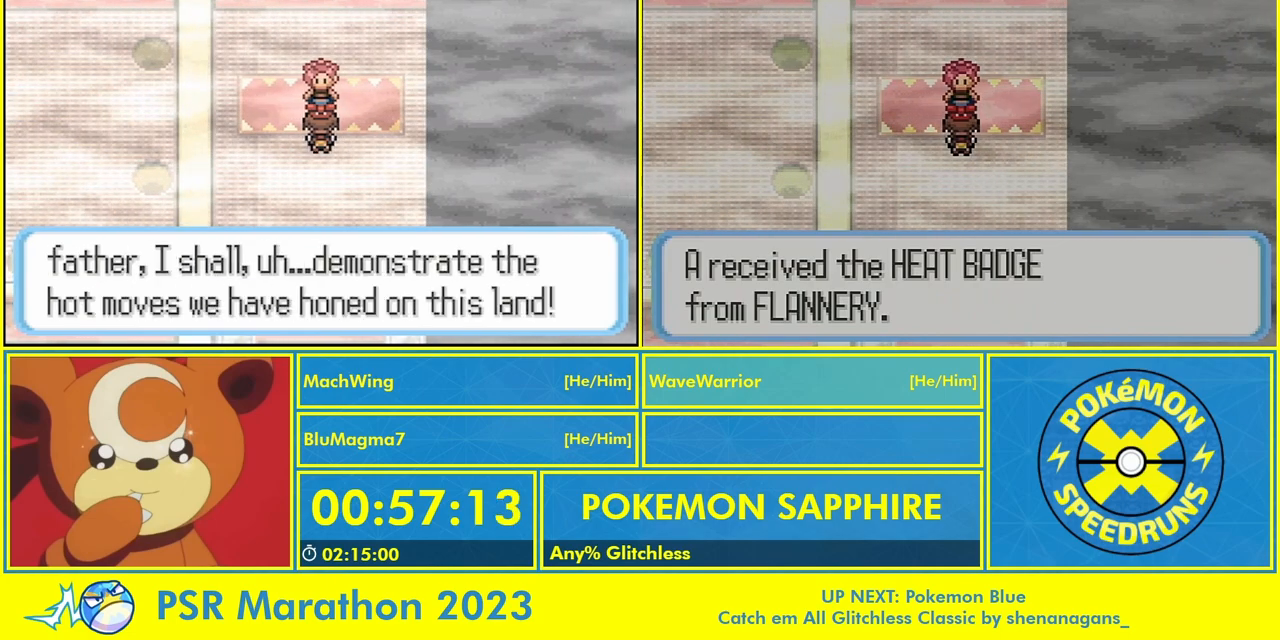
{"buttons": ["B"]}
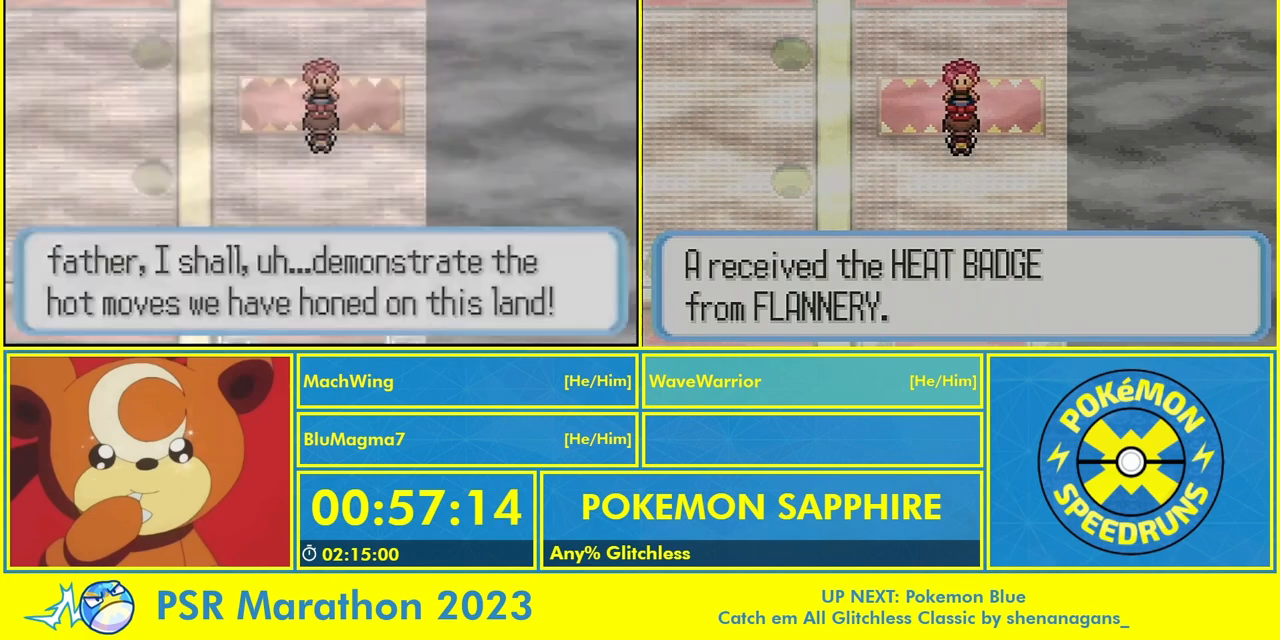
{"buttons": ["A", "B"], "events": [[67, "B", "up"], [100, "A", "down"], [167, "B", "down"], [200, "A", "up"], [267, "A", "down"], [267, "B", "up"], [333, "B", "down"], [367, "A", "up"], [400, "B", "up"], [433, "A", "down"], [500, "B", "down"]]}